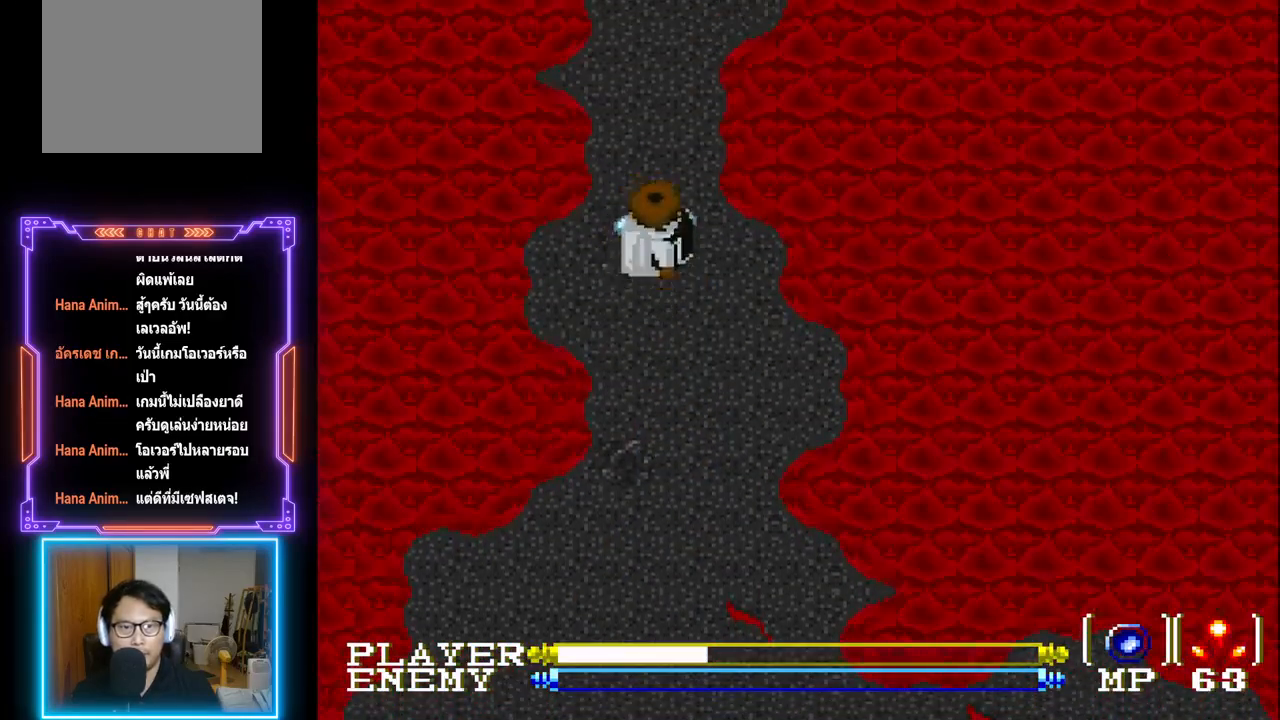
Gameplay with a controller (PlayStation layout); each line is a JSON object with the inputs held at the frame after it. "events" lists button and stick changes between this image and that frame as [ms after this image, input, new state], when the widget could be followed in between. Not read: L3 R3 right_stick.
{"buttons": ["DPAD_DOWN"], "left_stick": "center", "events": [[350, "DPAD_DOWN", "down"], [350, "DPAD_UP", "up"], [383, "DPAD_LEFT", "down"], [400, "DPAD_LEFT", "up"]]}
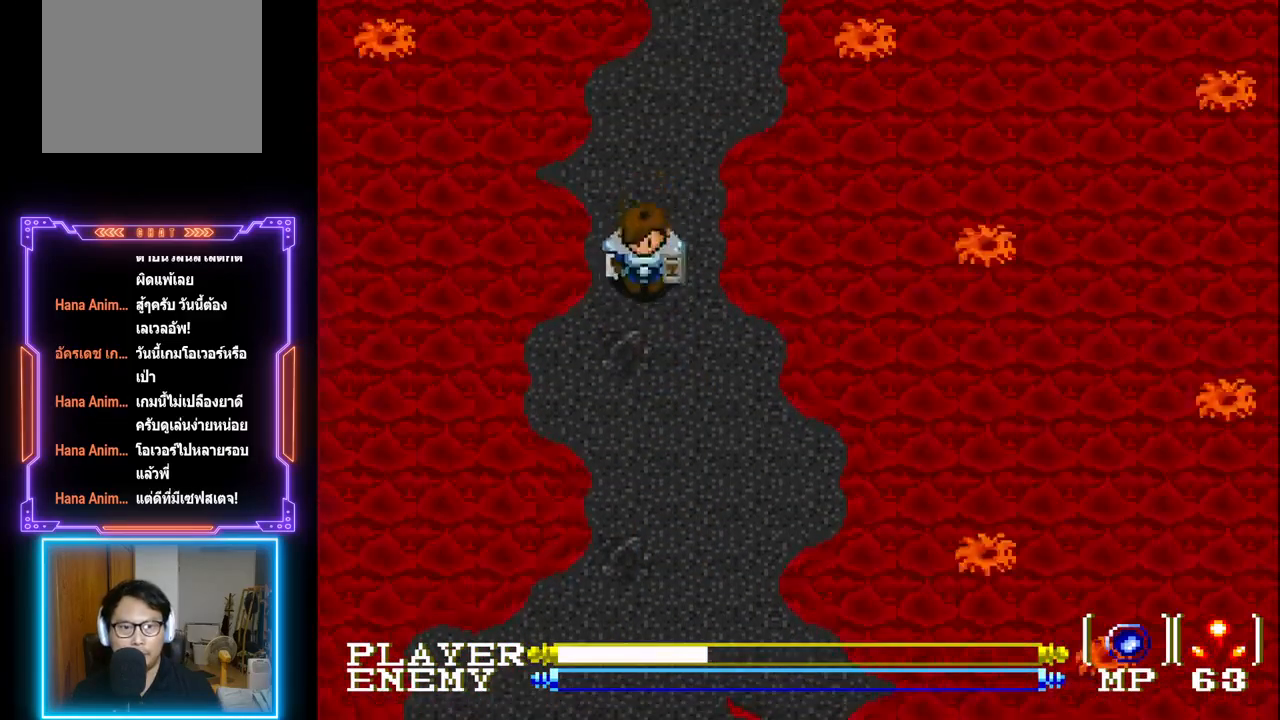
{"buttons": ["DPAD_UP"], "left_stick": "center", "events": [[183, "DPAD_UP", "down"], [200, "DPAD_DOWN", "up"]]}
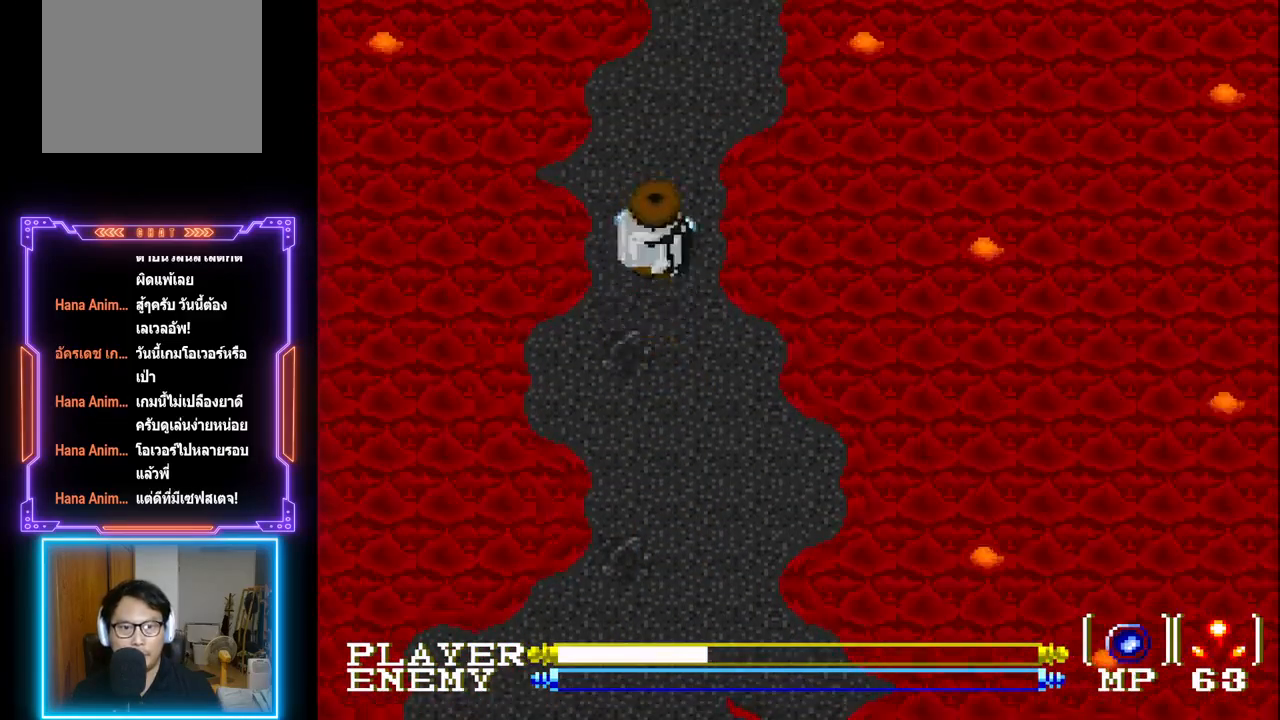
{"buttons": ["DPAD_UP"], "left_stick": "center", "events": [[117, "DPAD_RIGHT", "down"], [150, "DPAD_UP", "up"], [200, "DPAD_UP", "down"], [233, "DPAD_RIGHT", "up"]]}
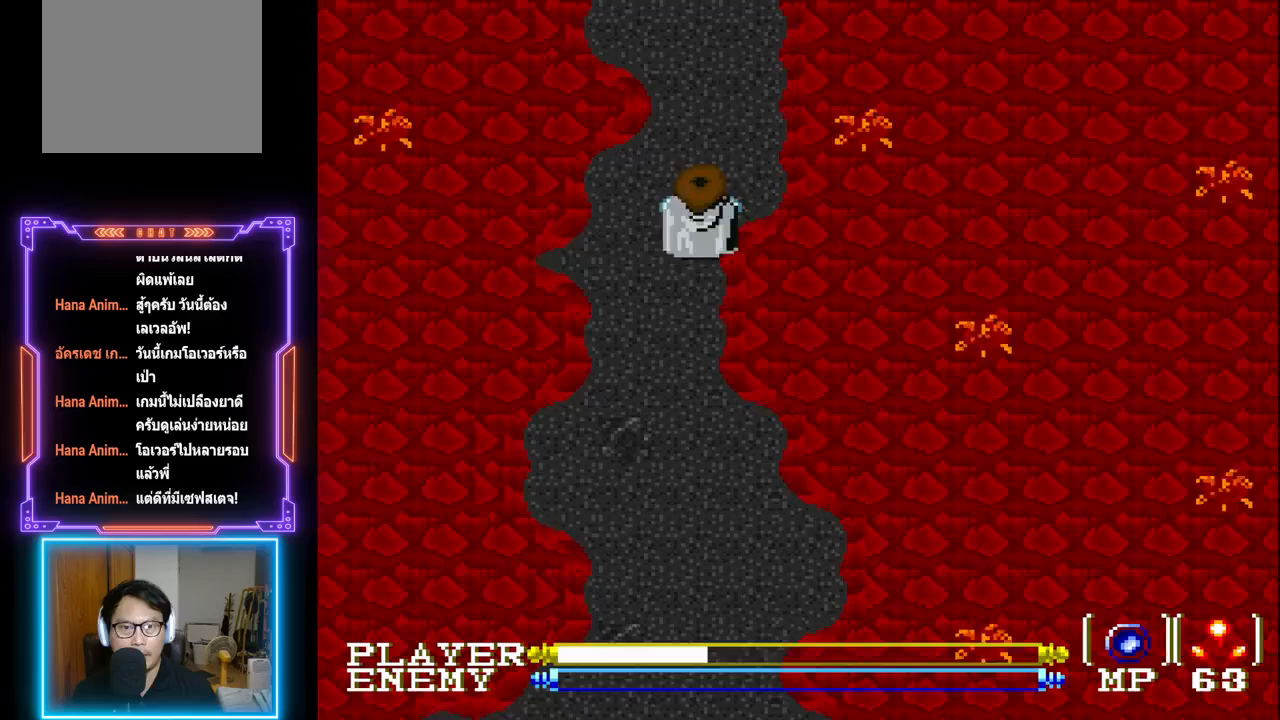
{"buttons": ["DPAD_UP"], "left_stick": "center", "events": [[17, "DPAD_RIGHT", "down"], [33, "DPAD_DOWN", "down"], [33, "DPAD_RIGHT", "up"], [33, "DPAD_UP", "up"], [267, "DPAD_LEFT", "down"], [267, "DPAD_UP", "down"], [283, "DPAD_DOWN", "up"], [283, "DPAD_LEFT", "up"]]}
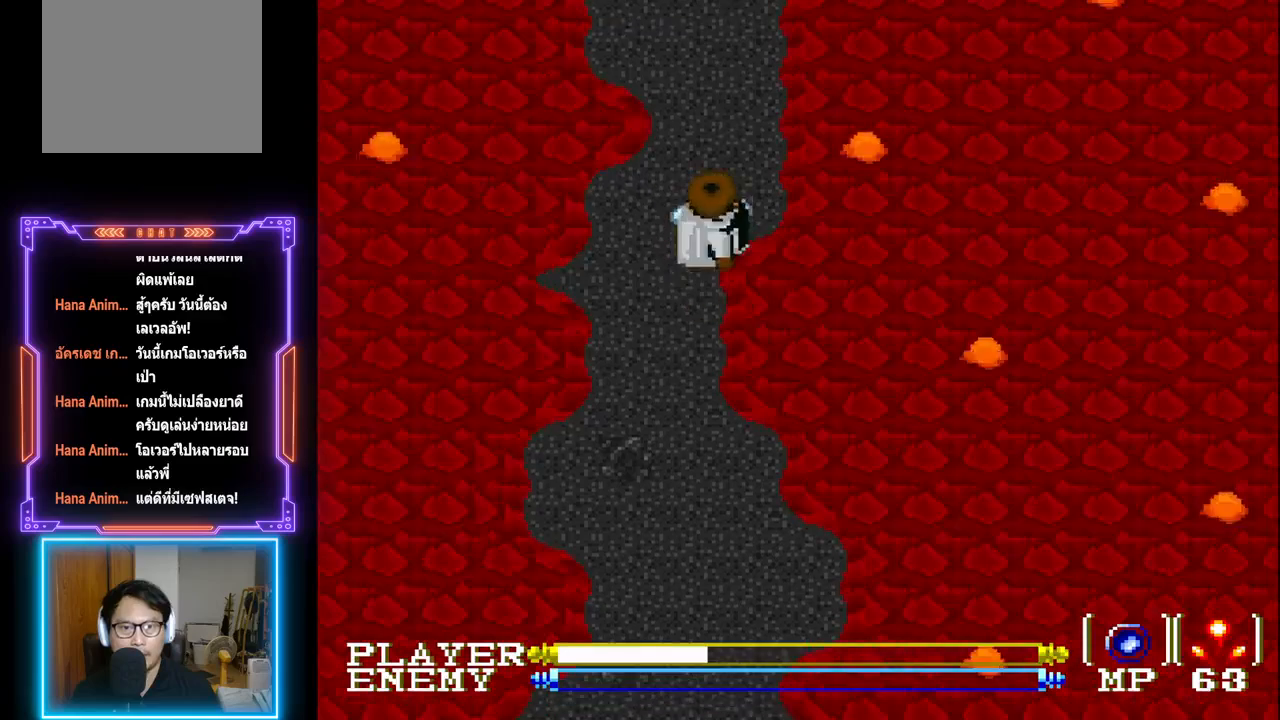
{"buttons": ["DPAD_UP"], "left_stick": "center", "events": [[133, "DPAD_DOWN", "down"], [133, "DPAD_LEFT", "down"], [133, "DPAD_UP", "up"], [217, "DPAD_RIGHT", "down"], [233, "DPAD_UP", "down"], [250, "DPAD_DOWN", "up"], [250, "DPAD_RIGHT", "up"], [267, "DPAD_LEFT", "up"]]}
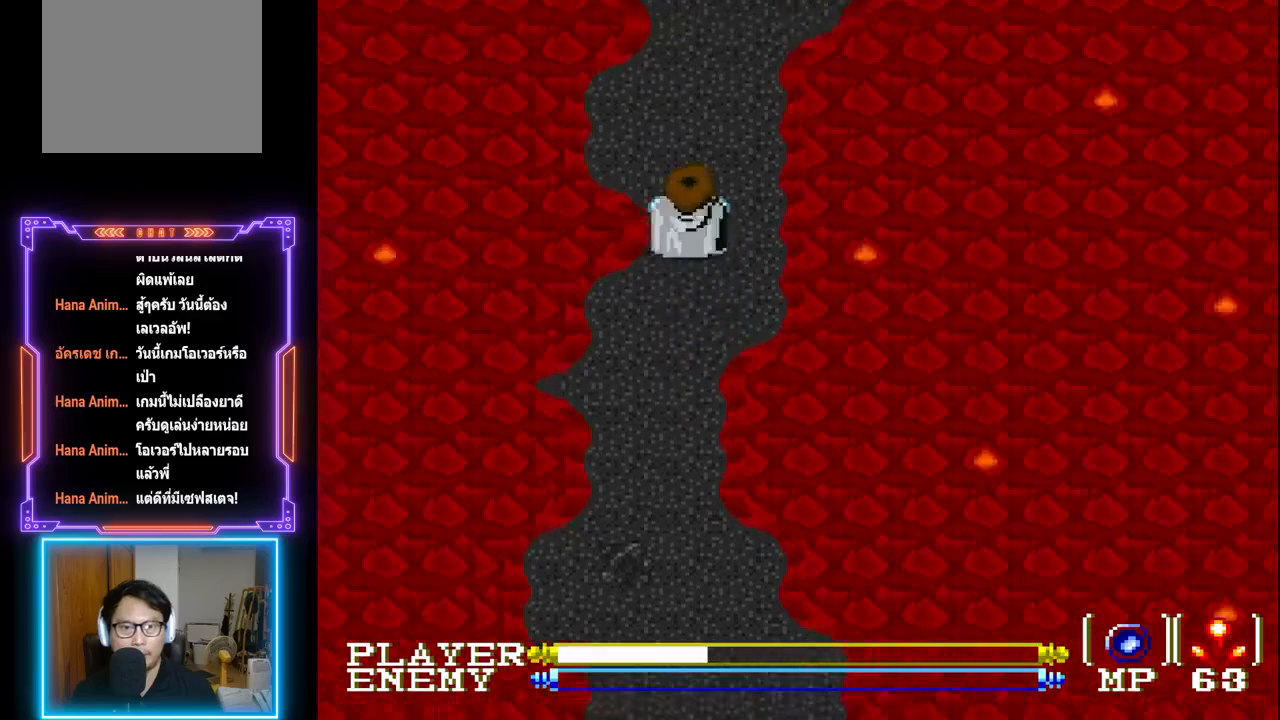
{"buttons": ["DPAD_UP"], "left_stick": "center", "events": []}
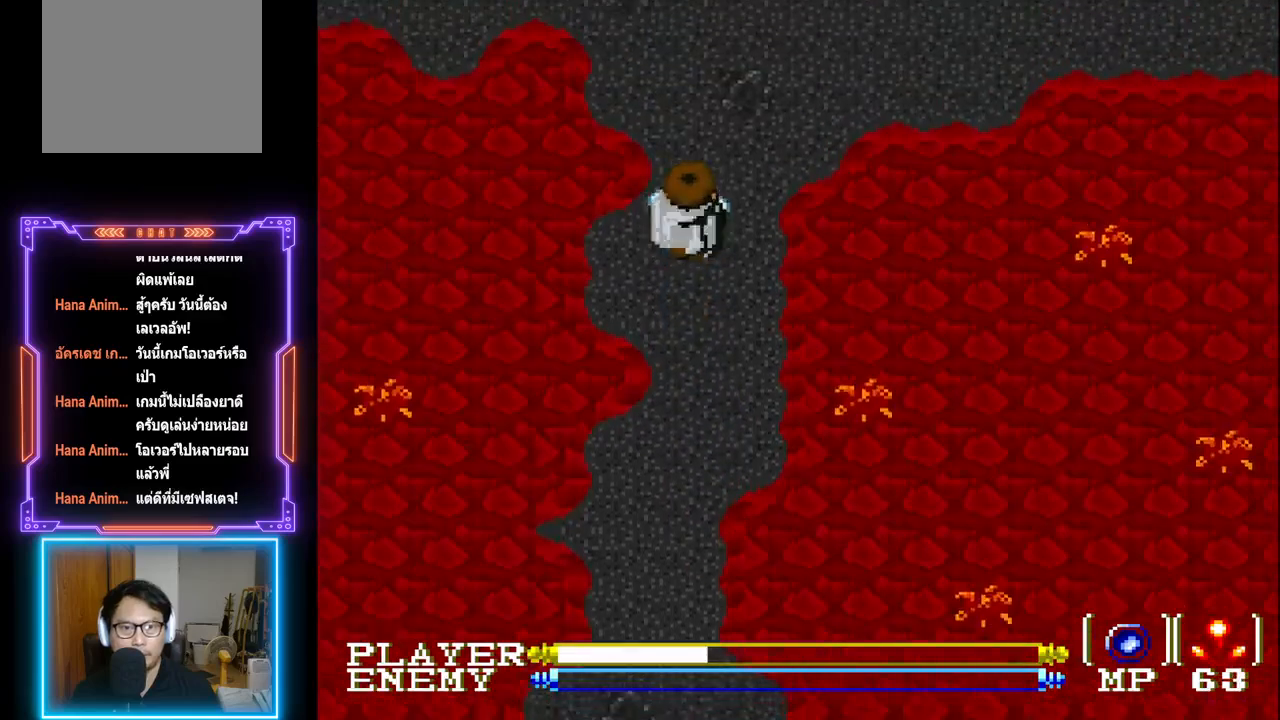
{"buttons": ["DPAD_UP"], "left_stick": "center", "events": [[167, "DPAD_RIGHT", "down"], [183, "DPAD_UP", "up"], [283, "DPAD_UP", "down"], [300, "DPAD_RIGHT", "up"]]}
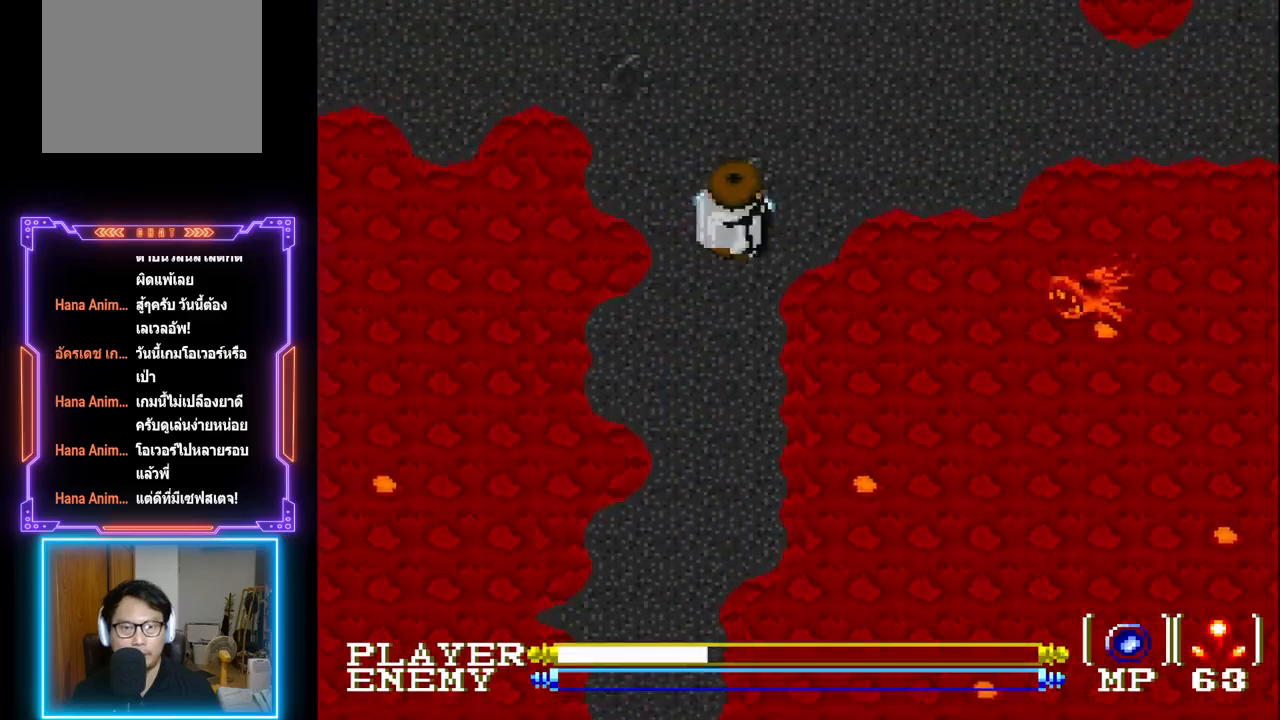
{"buttons": ["DPAD_UP"], "left_stick": "center", "events": []}
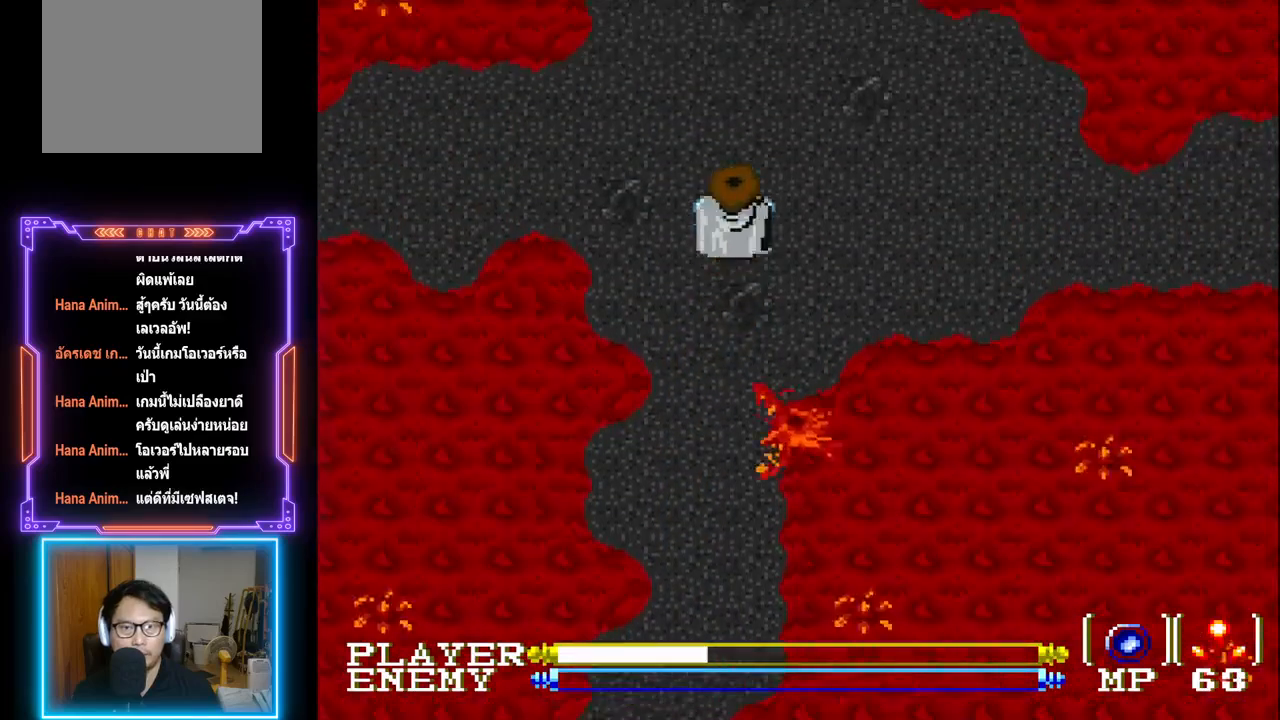
{"buttons": ["DPAD_UP"], "left_stick": "center", "events": []}
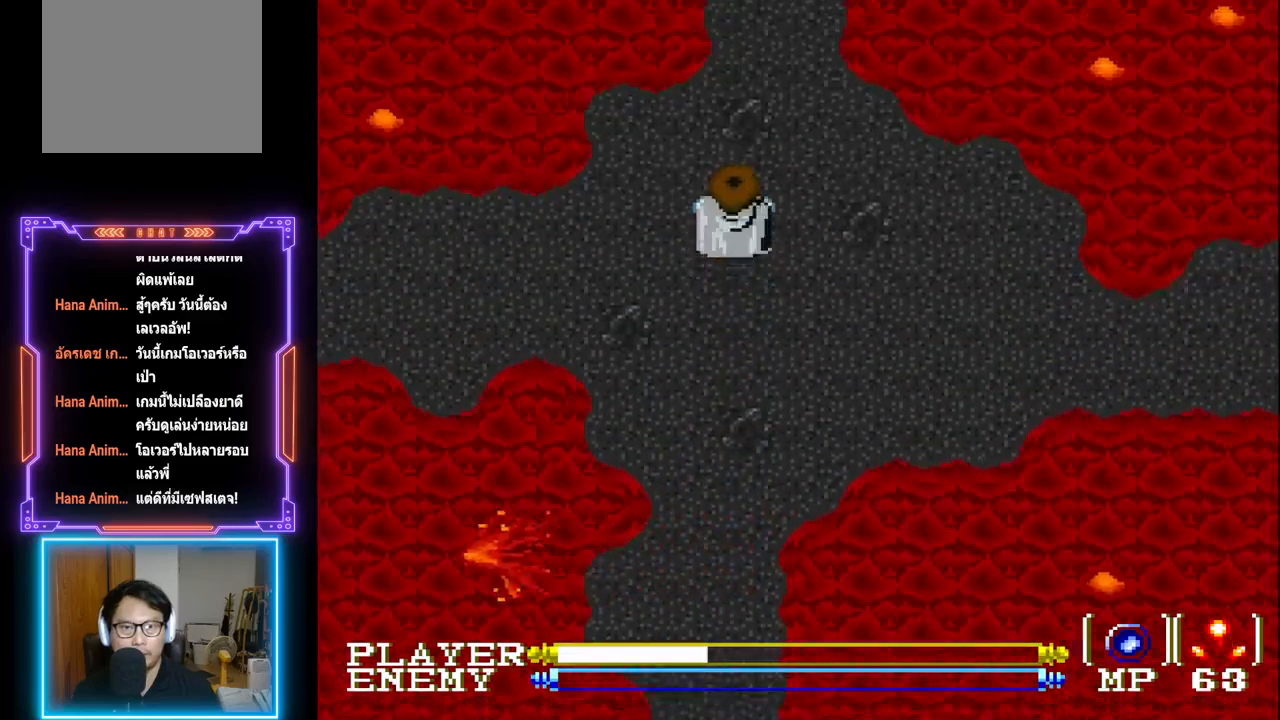
{"buttons": ["DPAD_RIGHT"], "left_stick": "center", "events": [[400, "DPAD_RIGHT", "down"], [433, "DPAD_UP", "up"]]}
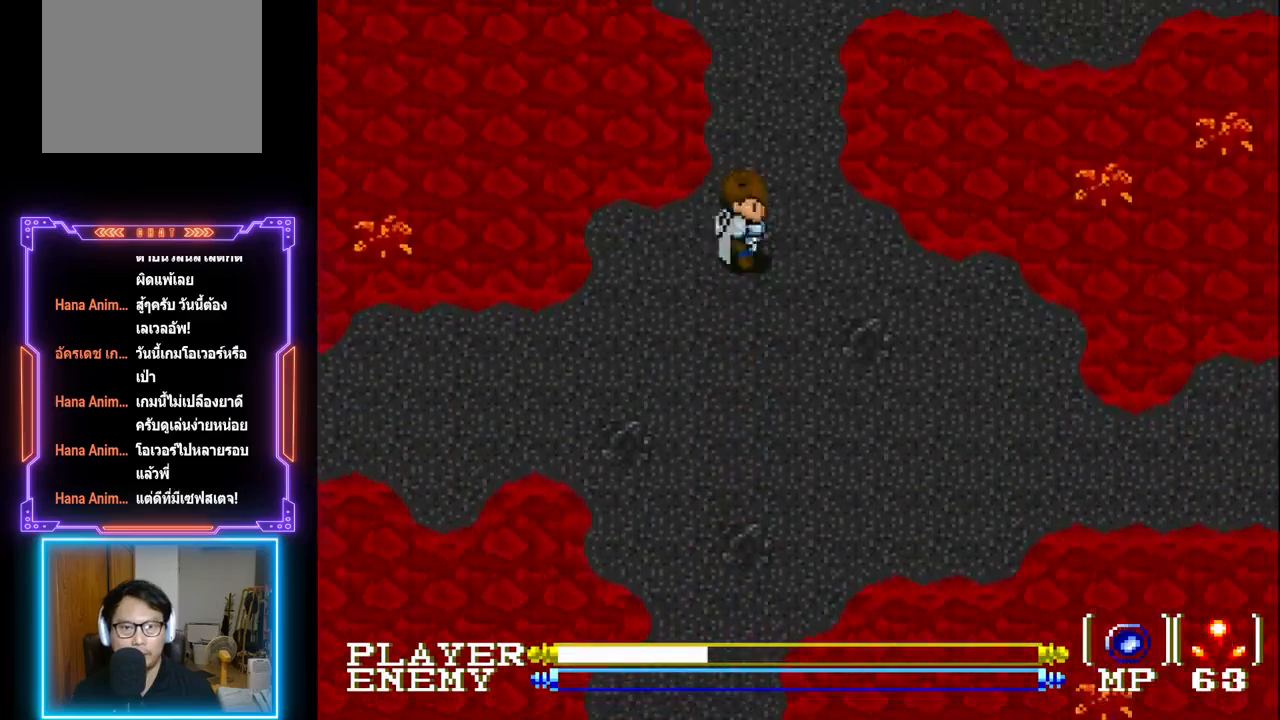
{"buttons": ["DPAD_UP"], "left_stick": "center", "events": [[17, "DPAD_UP", "down"], [33, "DPAD_RIGHT", "up"]]}
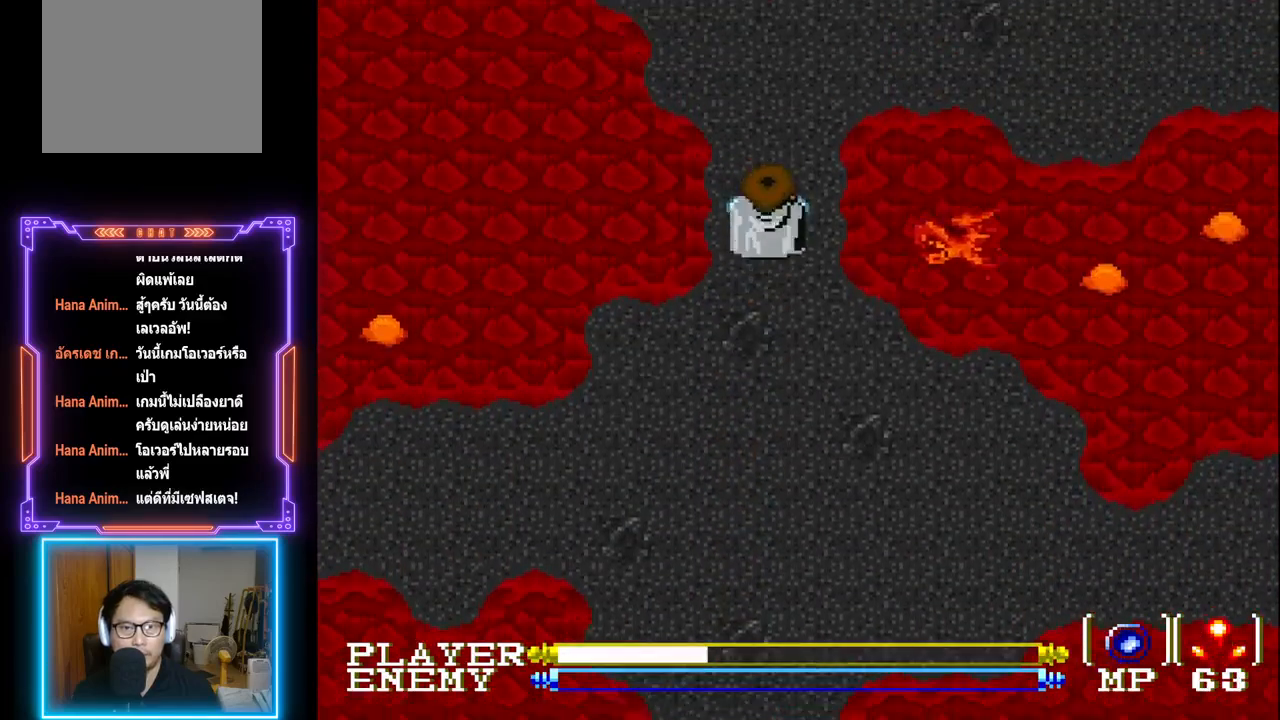
{"buttons": ["DPAD_UP"], "left_stick": "center", "events": []}
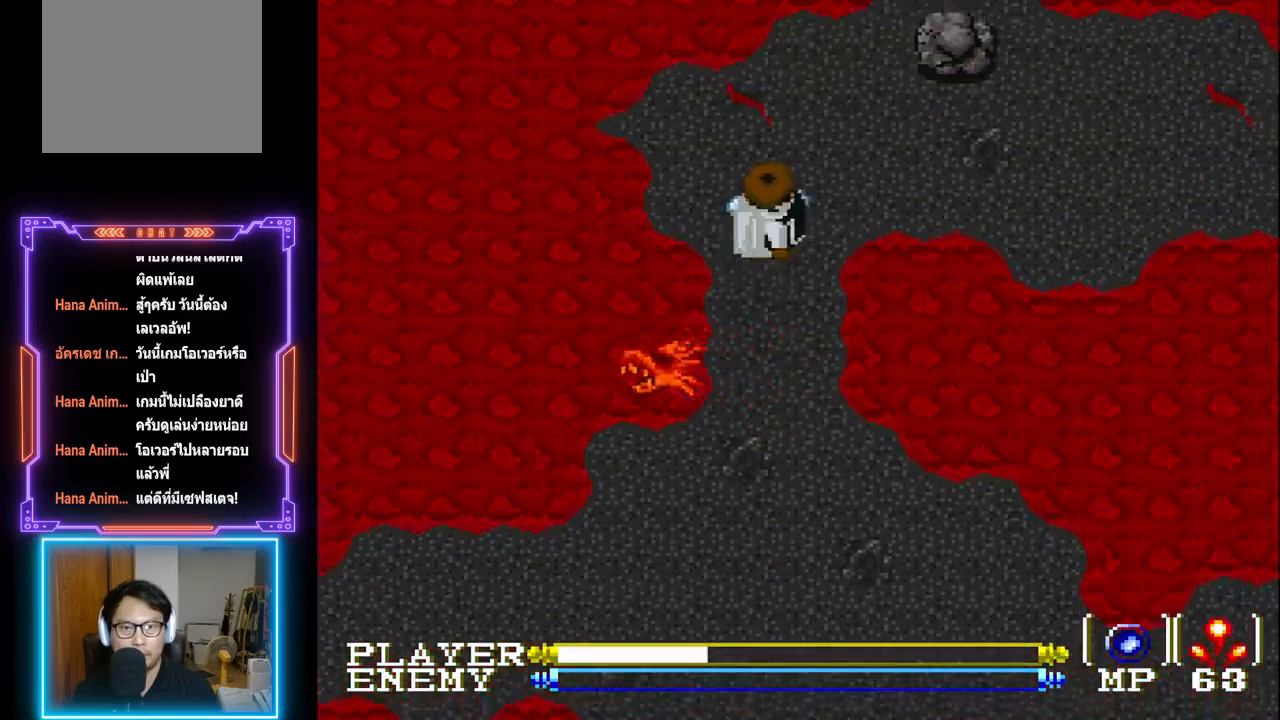
{"buttons": ["DPAD_LEFT"], "left_stick": "center", "events": [[133, "DPAD_RIGHT", "down"], [183, "DPAD_UP", "up"], [367, "DPAD_RIGHT", "up"], [400, "DPAD_UP", "down"], [483, "DPAD_LEFT", "down"], [500, "DPAD_UP", "up"]]}
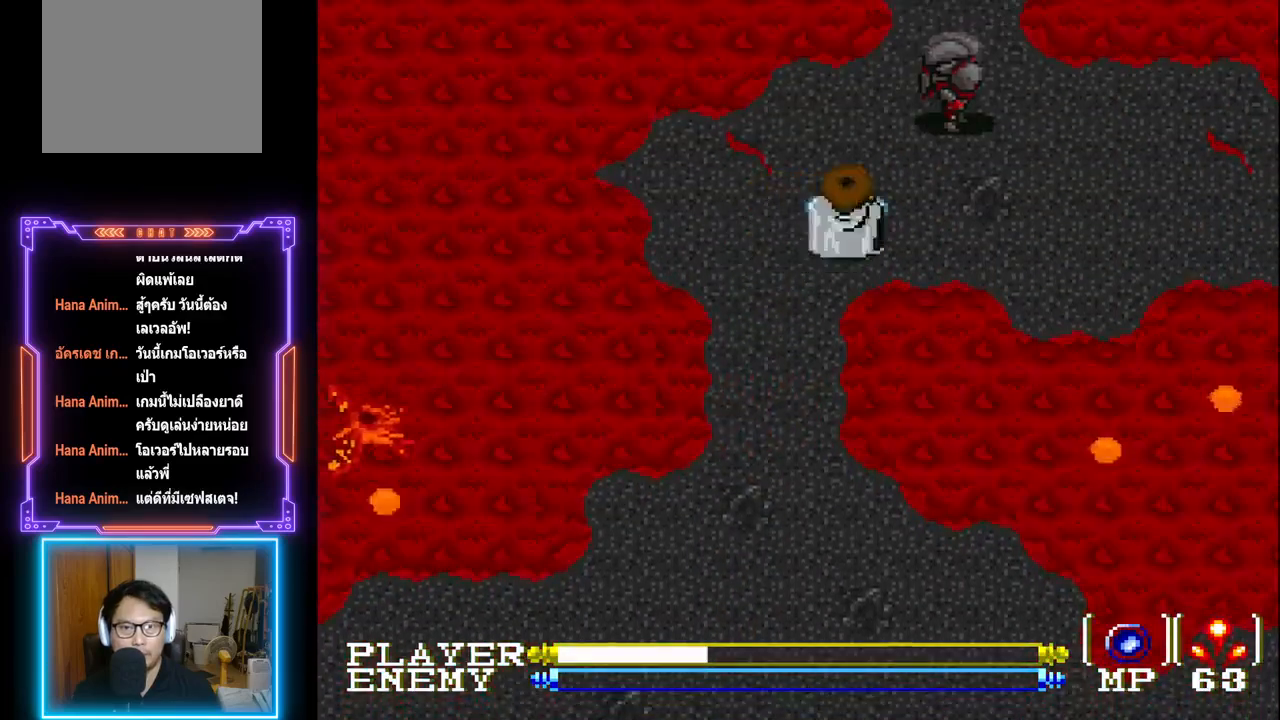
{"buttons": [], "left_stick": "center", "events": [[117, "DPAD_UP", "down"], [150, "DPAD_LEFT", "up"], [450, "DPAD_UP", "up"]]}
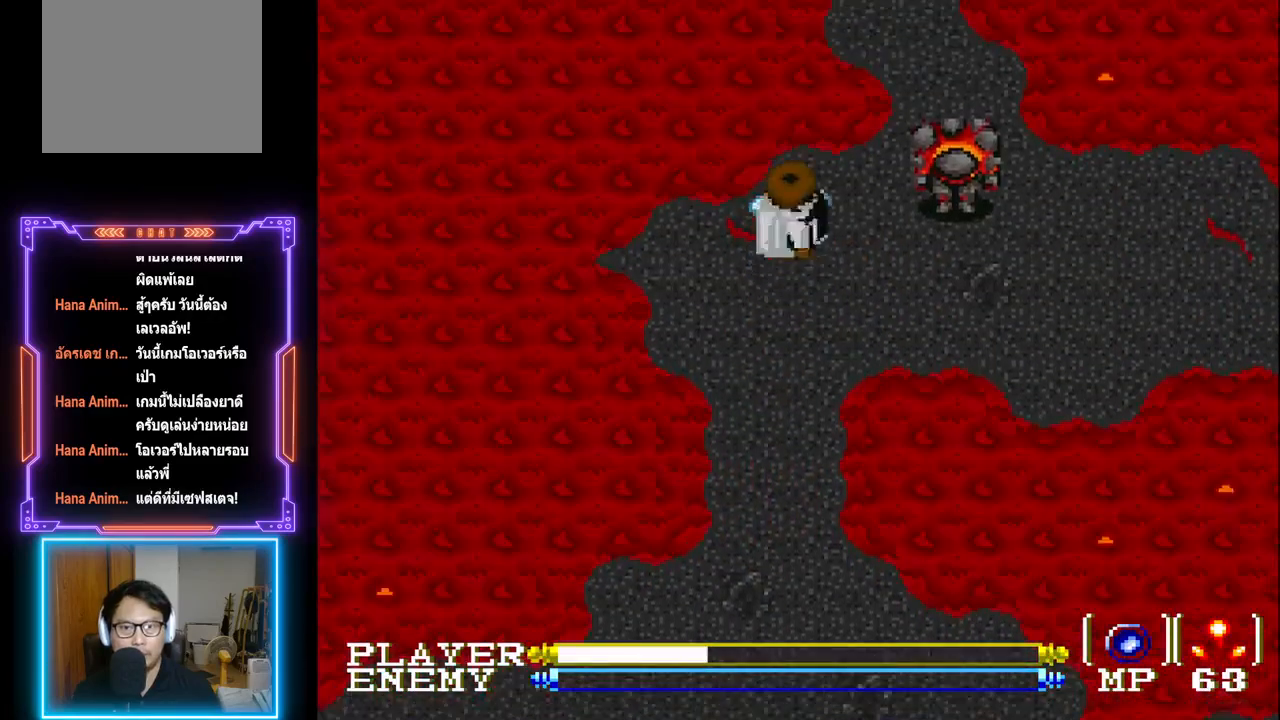
{"buttons": [], "left_stick": "center", "events": [[17, "CIRCLE", "down"], [233, "CIRCLE", "up"]]}
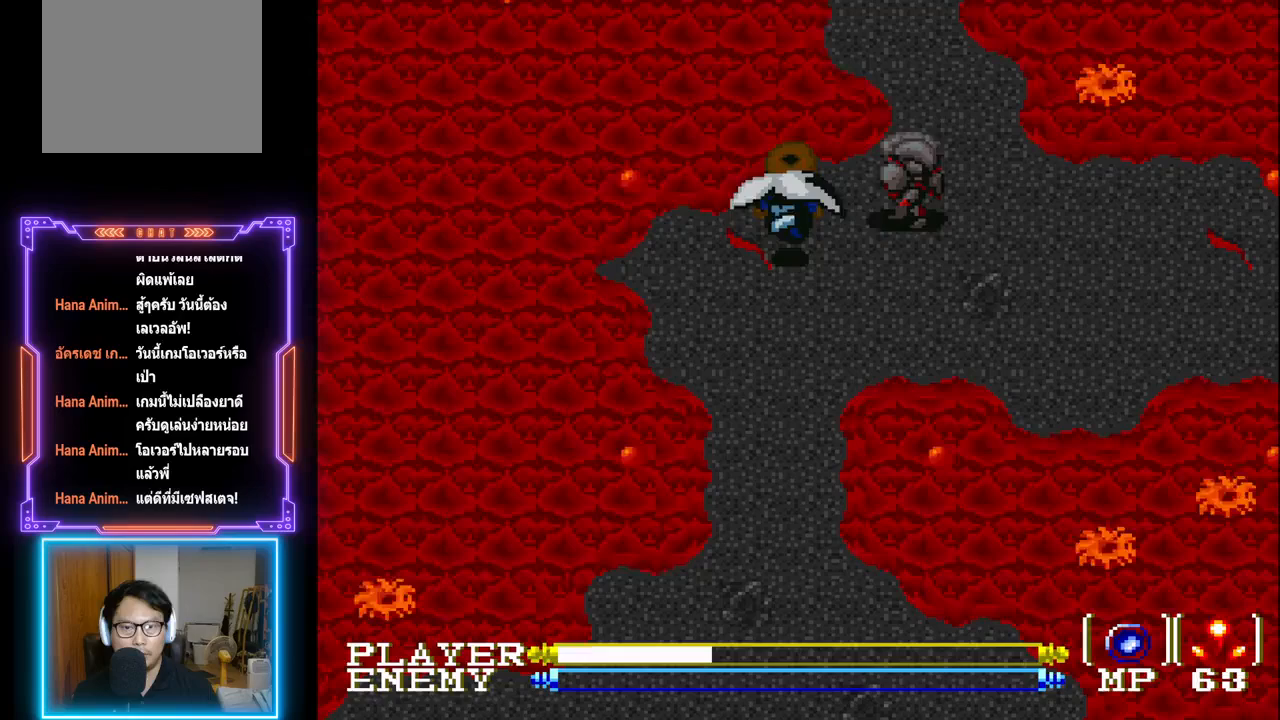
{"buttons": ["DPAD_DOWN"], "left_stick": "center", "events": [[133, "DPAD_DOWN", "down"]]}
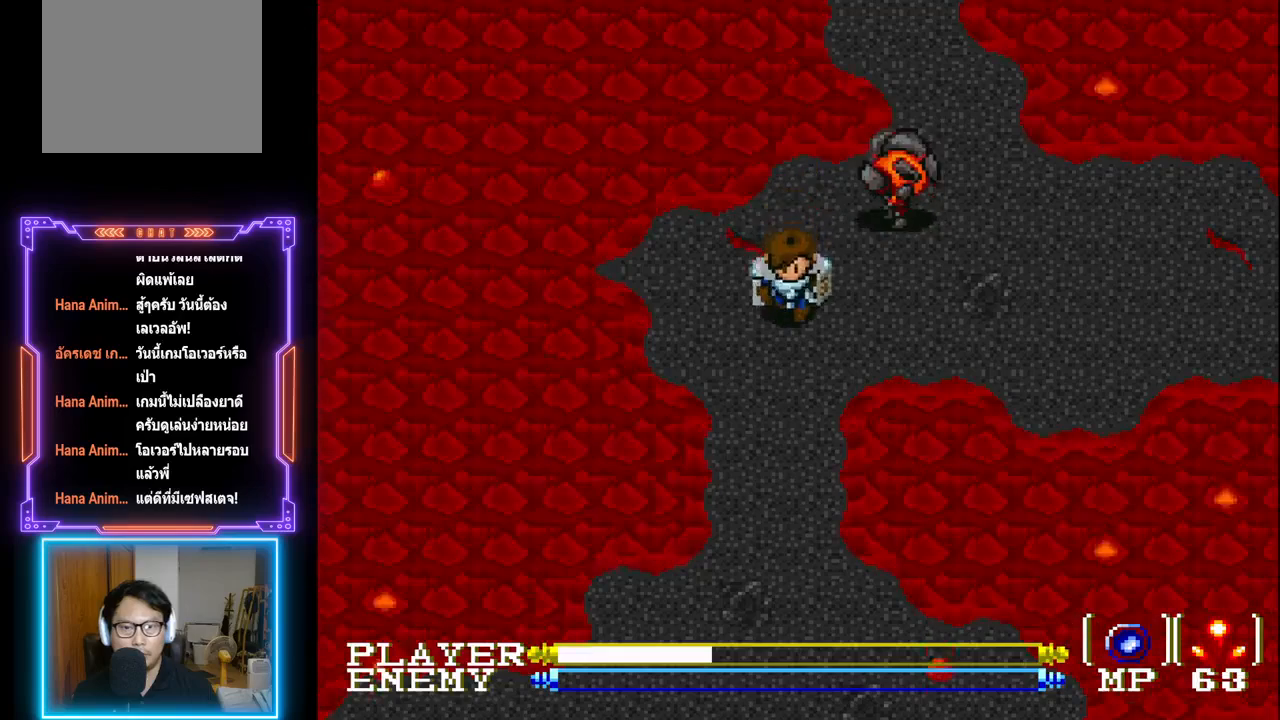
{"buttons": [], "left_stick": "center", "events": [[67, "DPAD_DOWN", "up"], [83, "CIRCLE", "down"], [333, "CIRCLE", "up"]]}
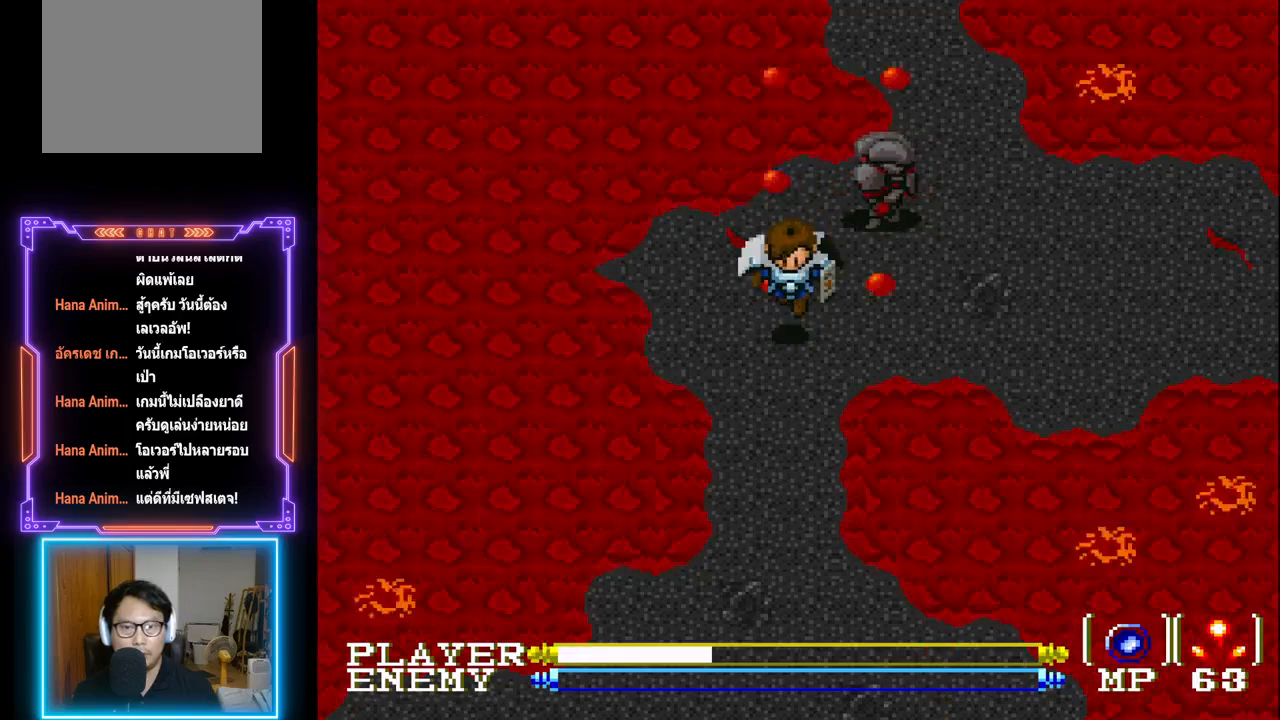
{"buttons": [], "left_stick": "center", "events": []}
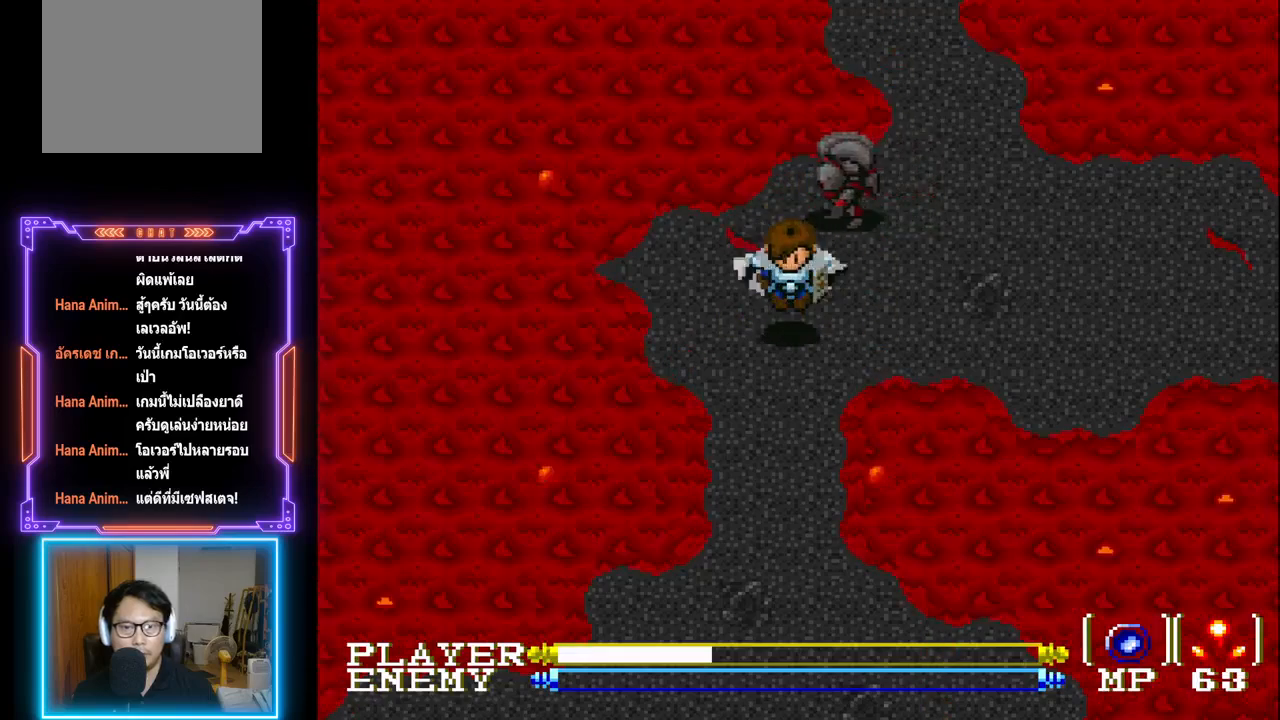
{"buttons": ["CROSS"], "left_stick": "center", "events": [[217, "DPAD_UP", "down"], [350, "CROSS", "down"], [417, "DPAD_UP", "up"]]}
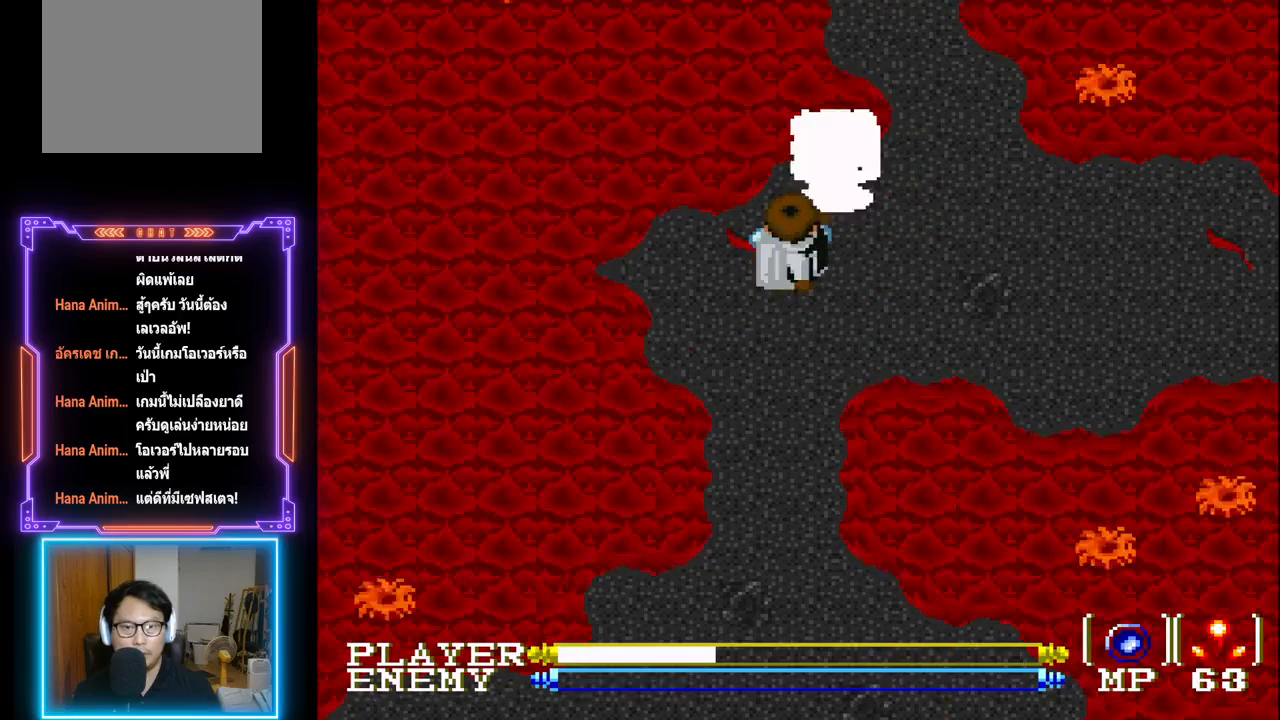
{"buttons": [], "left_stick": "center", "events": [[17, "CROSS", "up"], [83, "CIRCLE", "down"], [233, "CIRCLE", "up"], [317, "CIRCLE", "down"], [467, "CIRCLE", "up"]]}
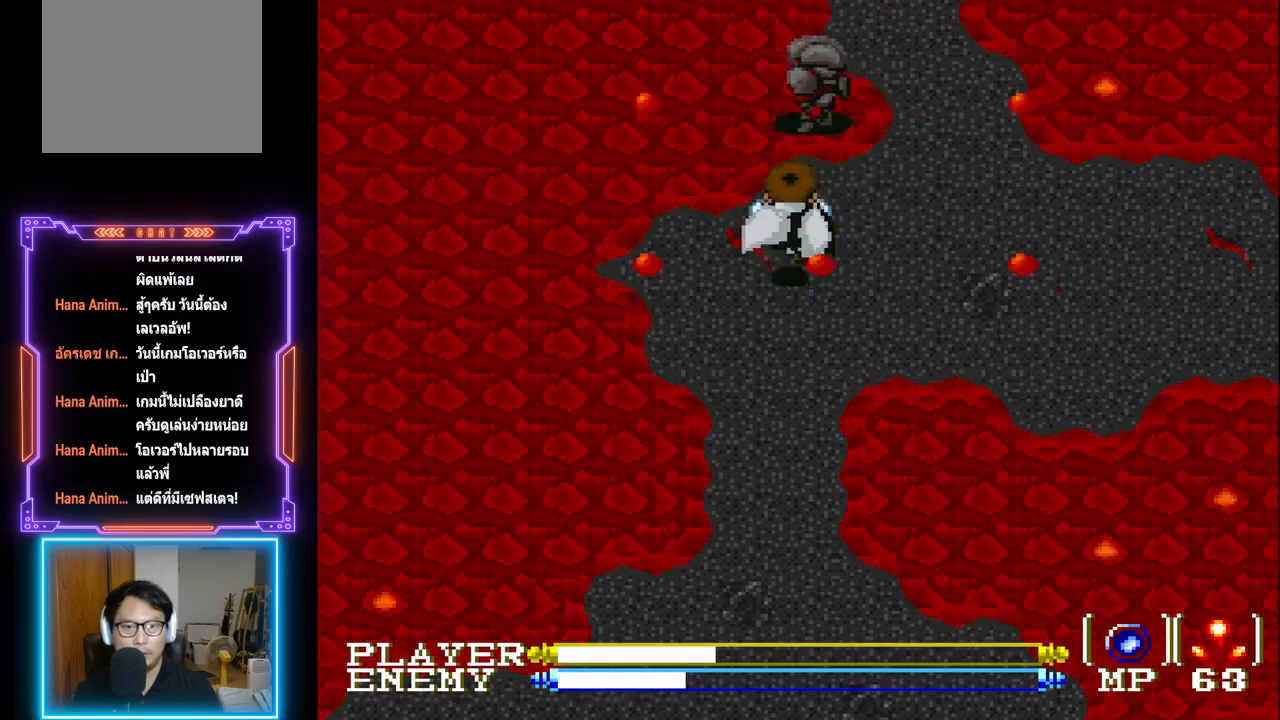
{"buttons": [], "left_stick": "center", "events": []}
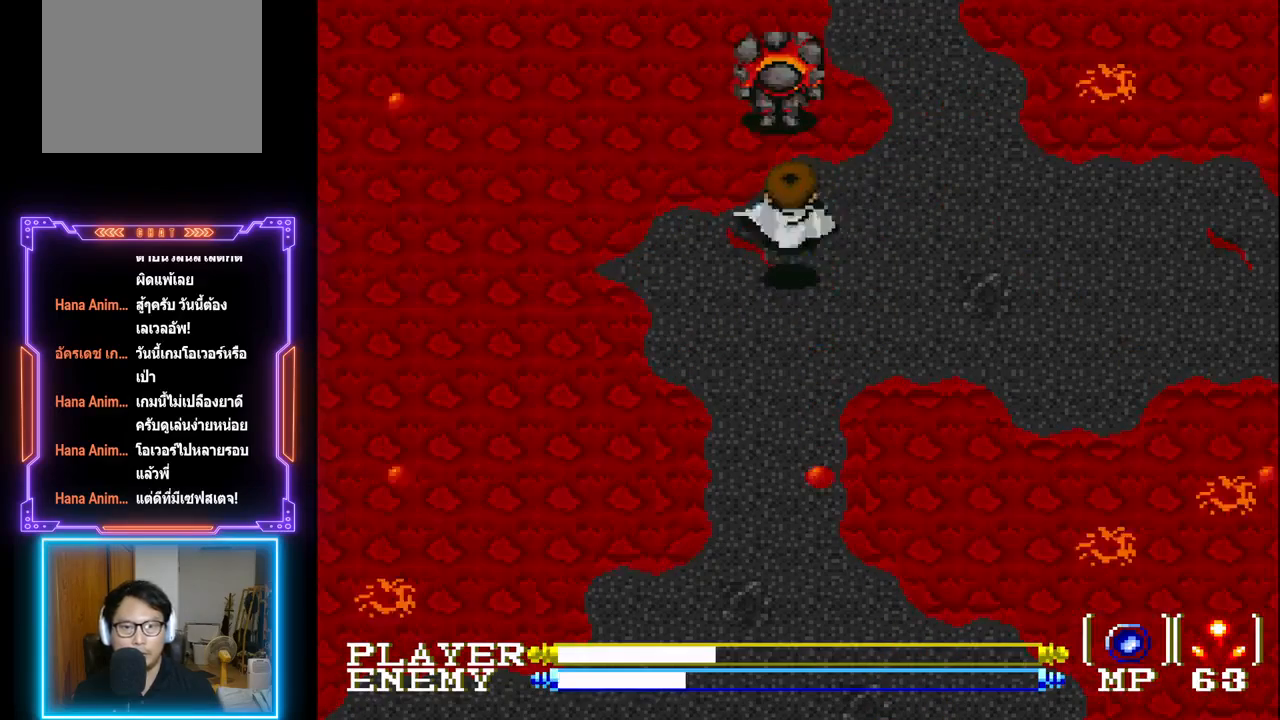
{"buttons": ["CIRCLE", "DPAD_RIGHT"], "left_stick": "center", "events": [[100, "DPAD_RIGHT", "down"], [433, "CIRCLE", "down"]]}